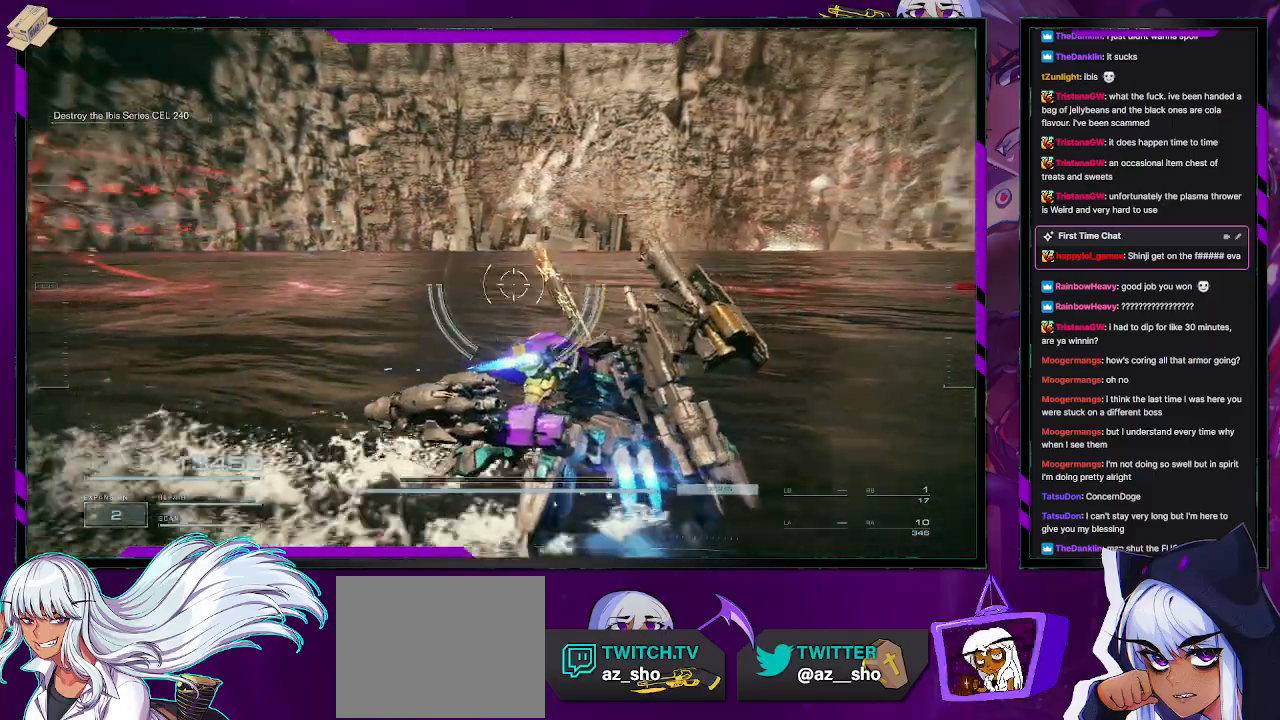
Gameplay with a controller (Xbox layout); each line is a JSON object with the inputs held at the frame after it. "events" lists button and stick changes between this image and that frame as [ms after this image, input, new state], when the widget could be followed in between.
{"buttons": ["R2"], "left_stick": "left", "right_stick": "left", "events": [[283, "left_stick", "down"], [333, "left_stick", "down-left"], [433, "left_stick", "left"]]}
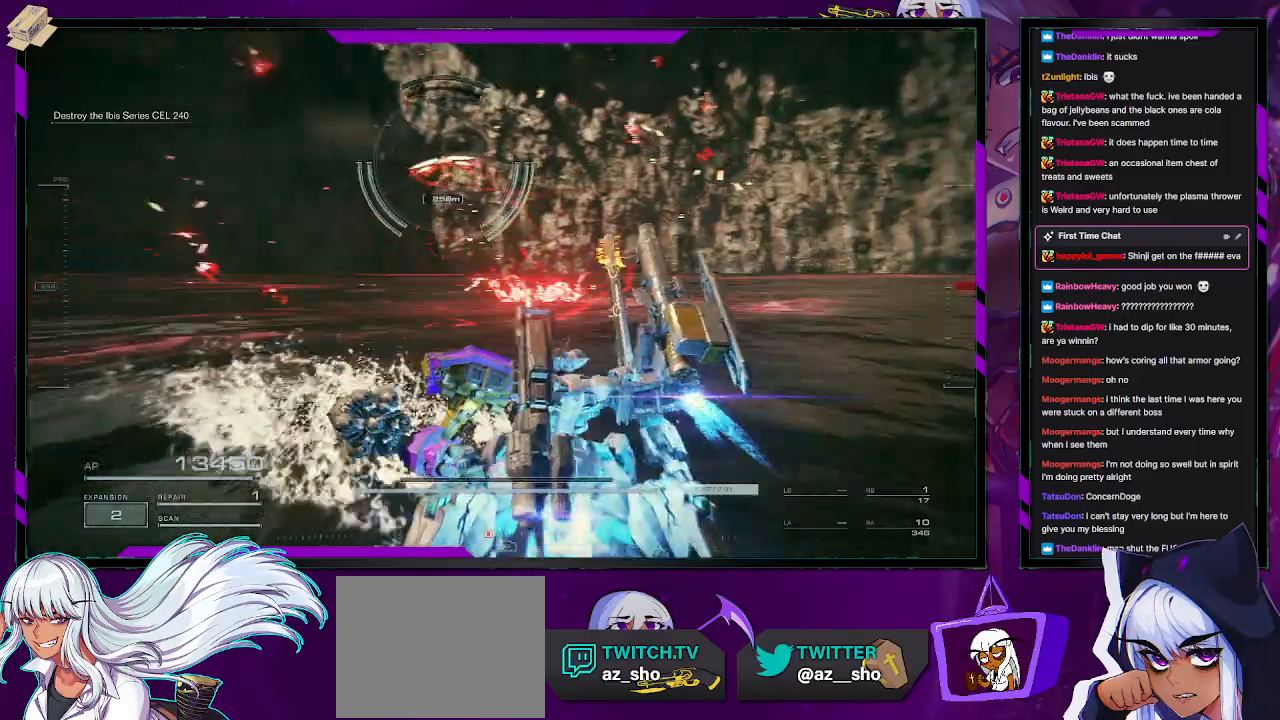
{"buttons": ["R2"], "left_stick": "left", "right_stick": "center", "events": [[83, "right_stick", "center"], [333, "right_stick", "left"], [483, "right_stick", "center"]]}
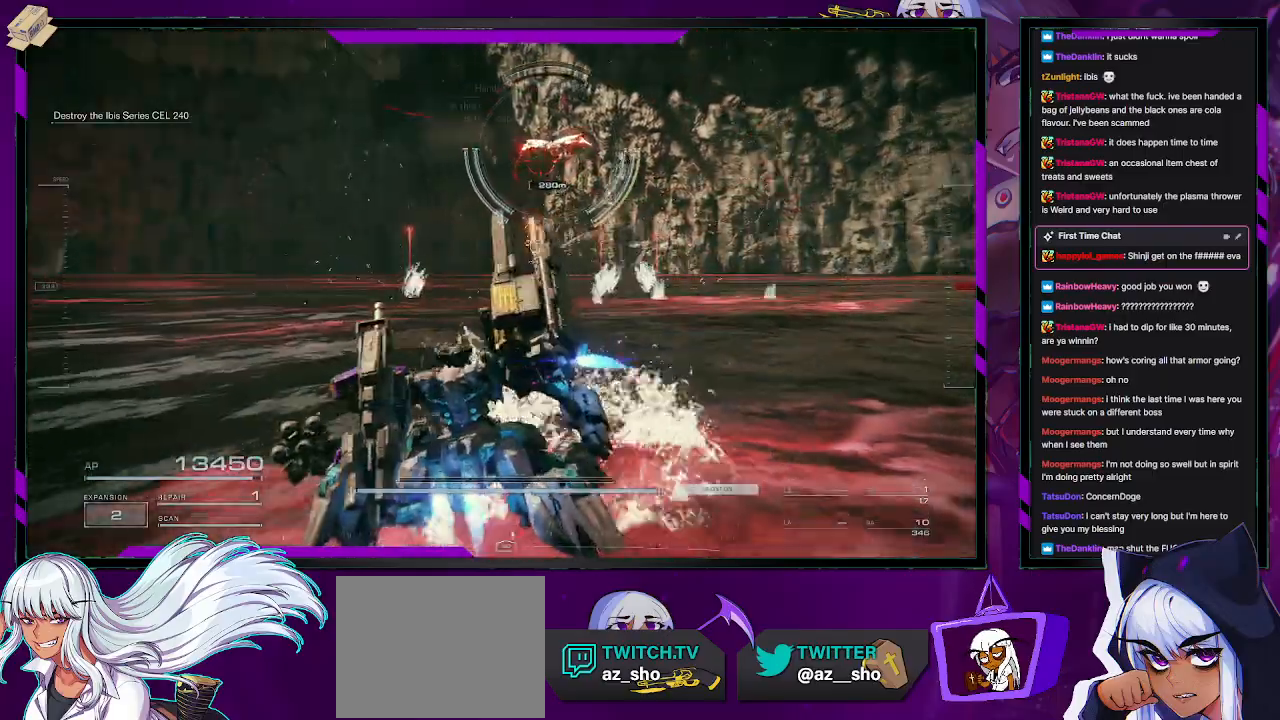
{"buttons": ["R2"], "left_stick": "left", "right_stick": "center", "events": []}
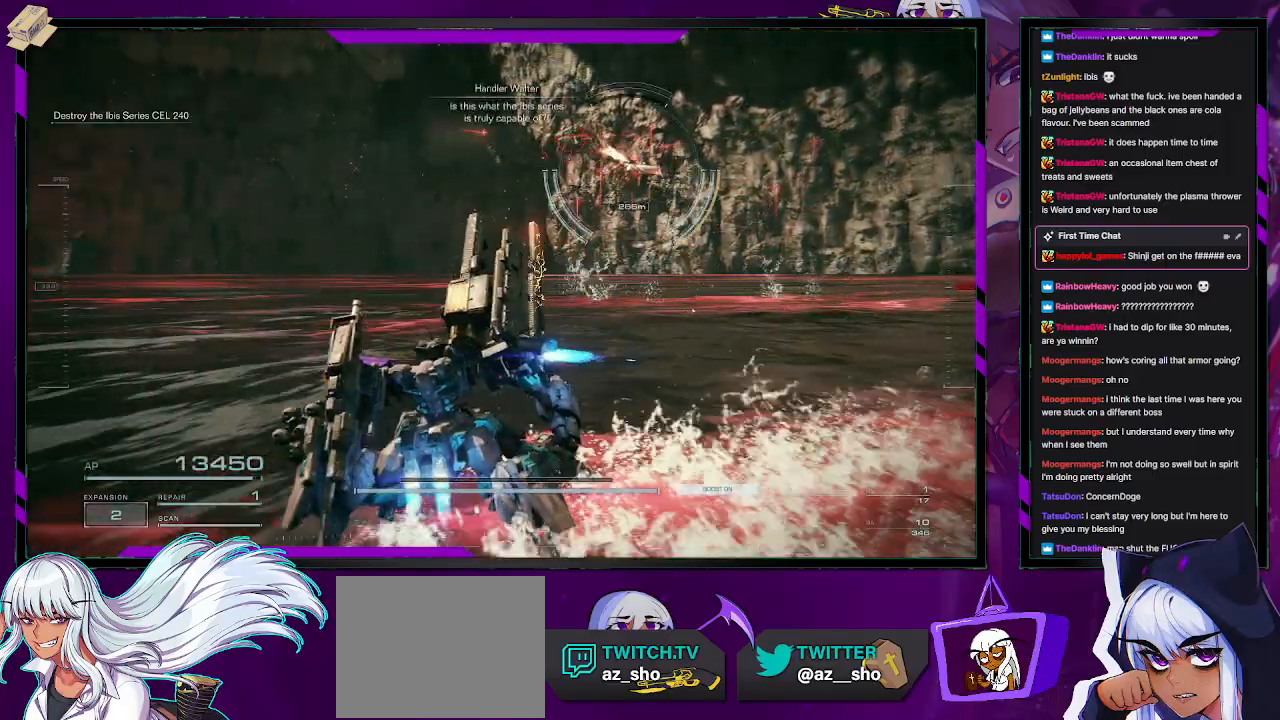
{"buttons": ["R2"], "left_stick": "left", "right_stick": "right", "events": [[183, "right_stick", "right"]]}
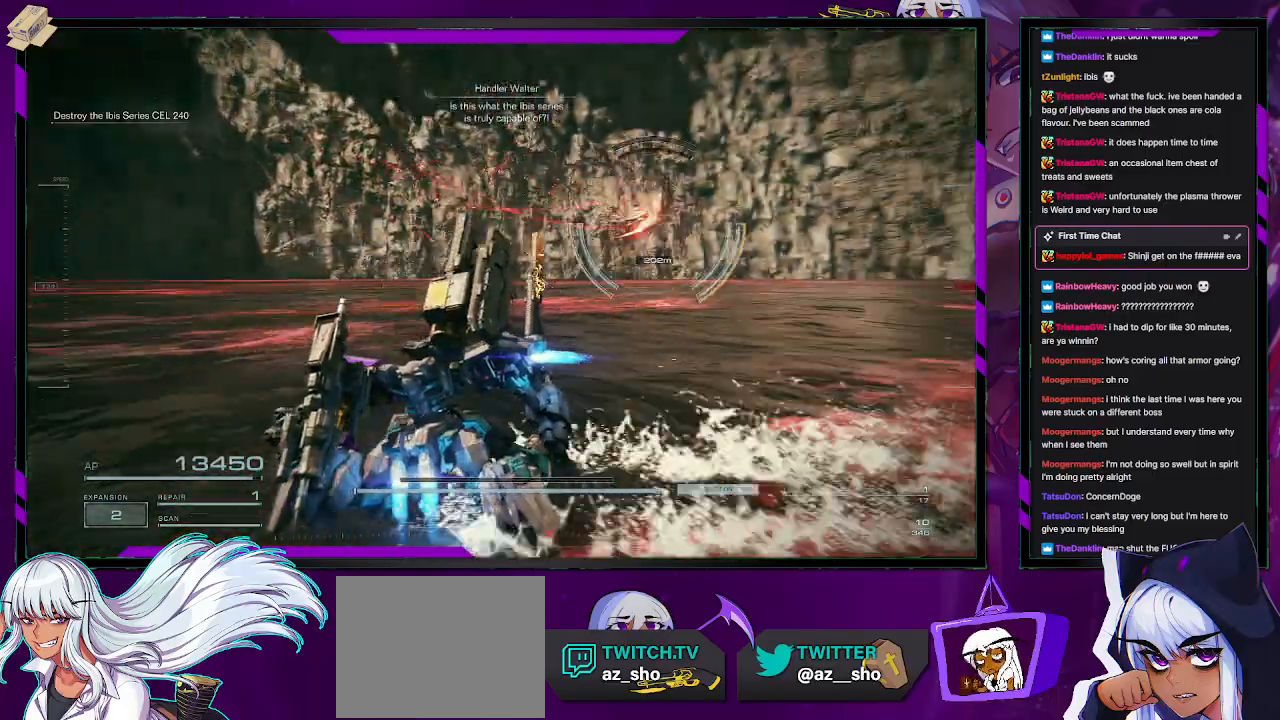
{"buttons": ["R2"], "left_stick": "down", "right_stick": "right", "events": [[33, "right_stick", "center"], [133, "right_stick", "right"], [267, "left_stick", "down-left"], [383, "left_stick", "down"]]}
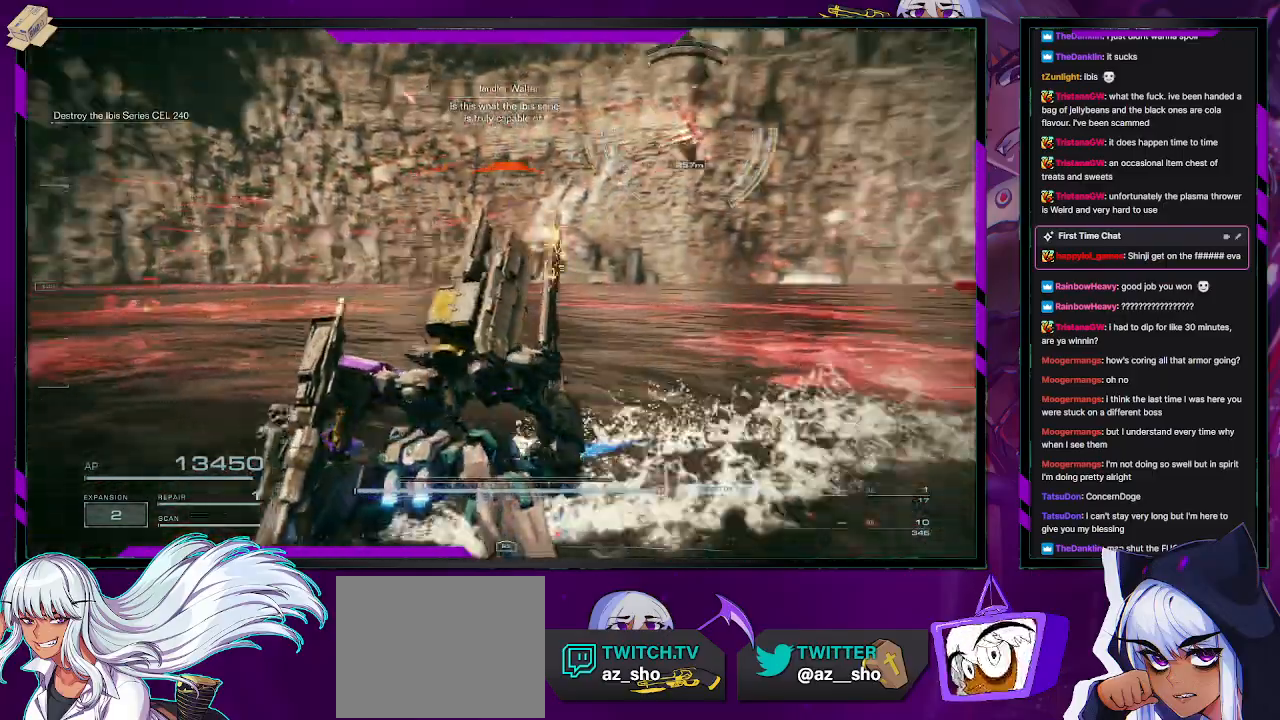
{"buttons": ["R2"], "left_stick": "right", "right_stick": "center", "events": [[100, "left_stick", "down-right"], [300, "right_stick", "center"], [333, "left_stick", "right"]]}
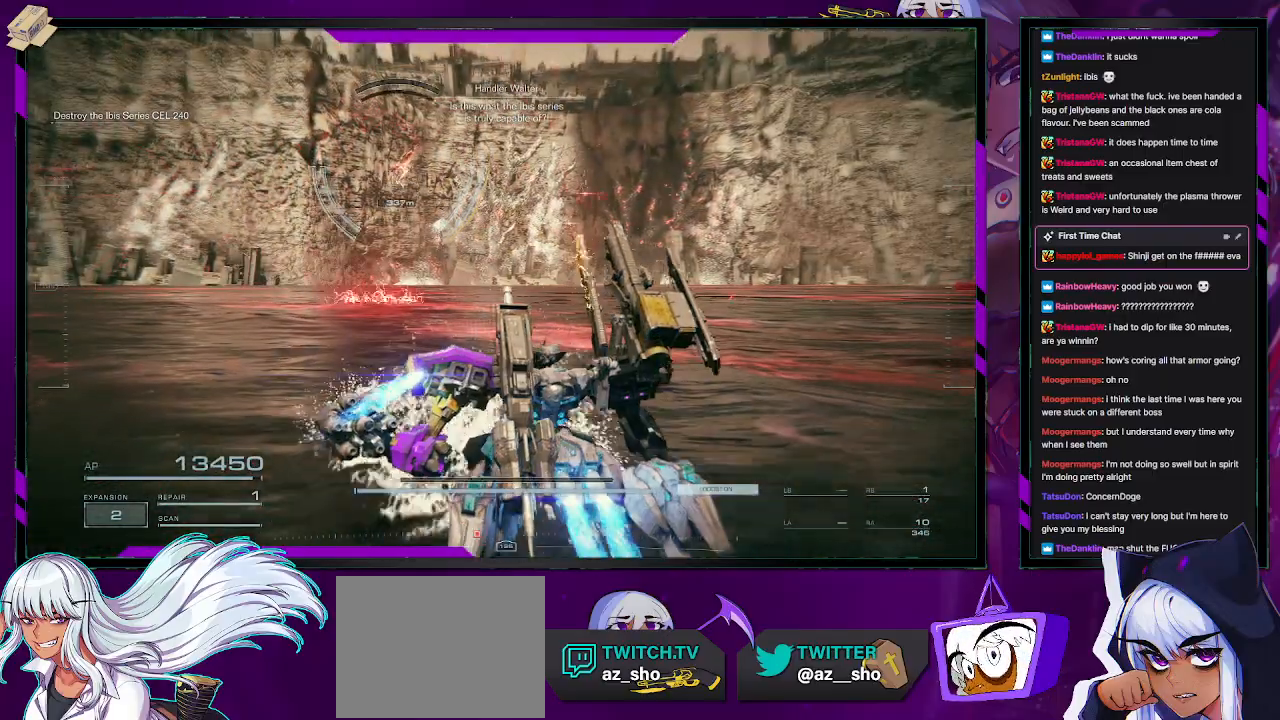
{"buttons": ["R2"], "left_stick": "up-right", "right_stick": "left", "events": [[167, "left_stick", "up-right"], [317, "right_stick", "left"]]}
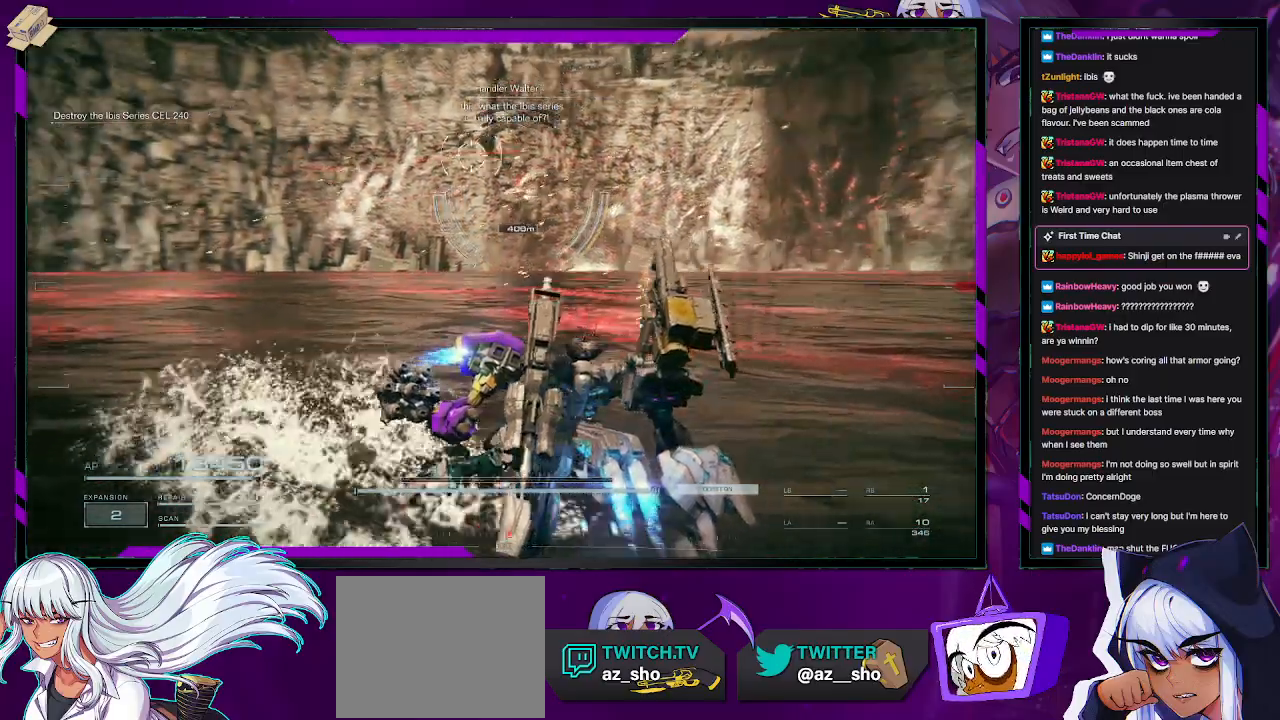
{"buttons": ["R2"], "left_stick": "up-right", "right_stick": "left", "events": [[83, "right_stick", "center"], [350, "right_stick", "left"]]}
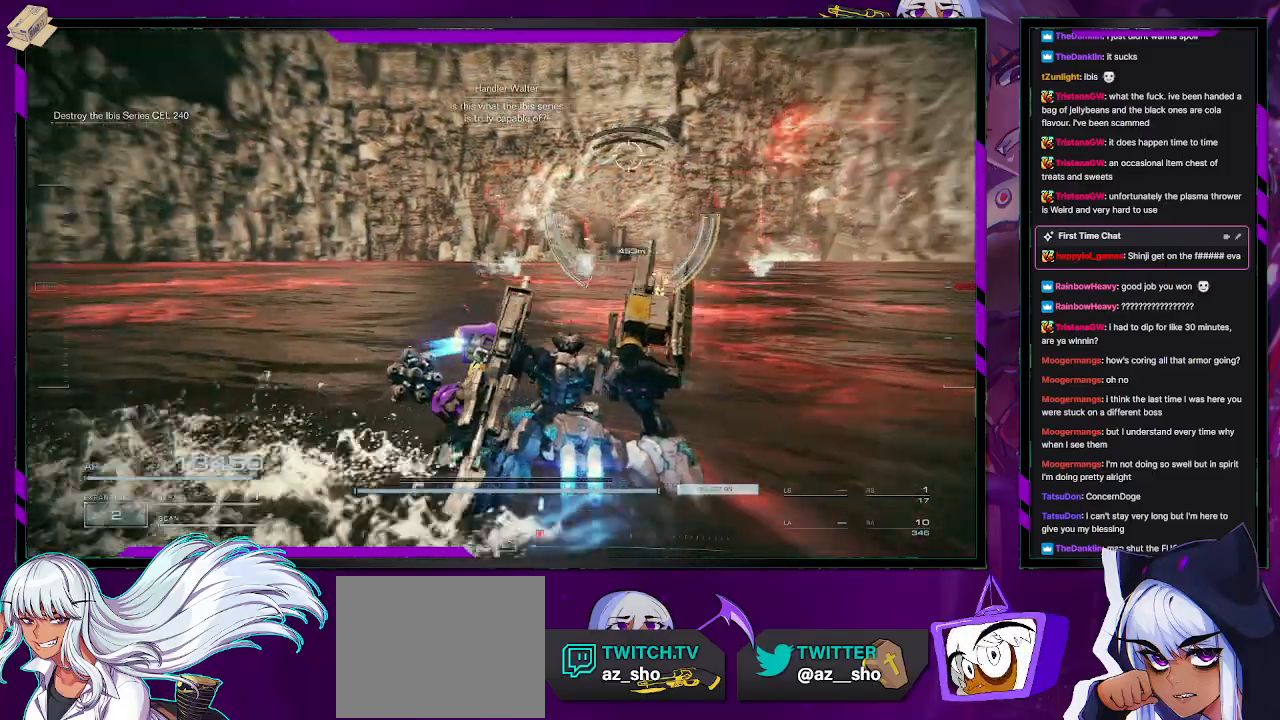
{"buttons": ["R2"], "left_stick": "up-right", "right_stick": "center", "events": [[83, "right_stick", "center"]]}
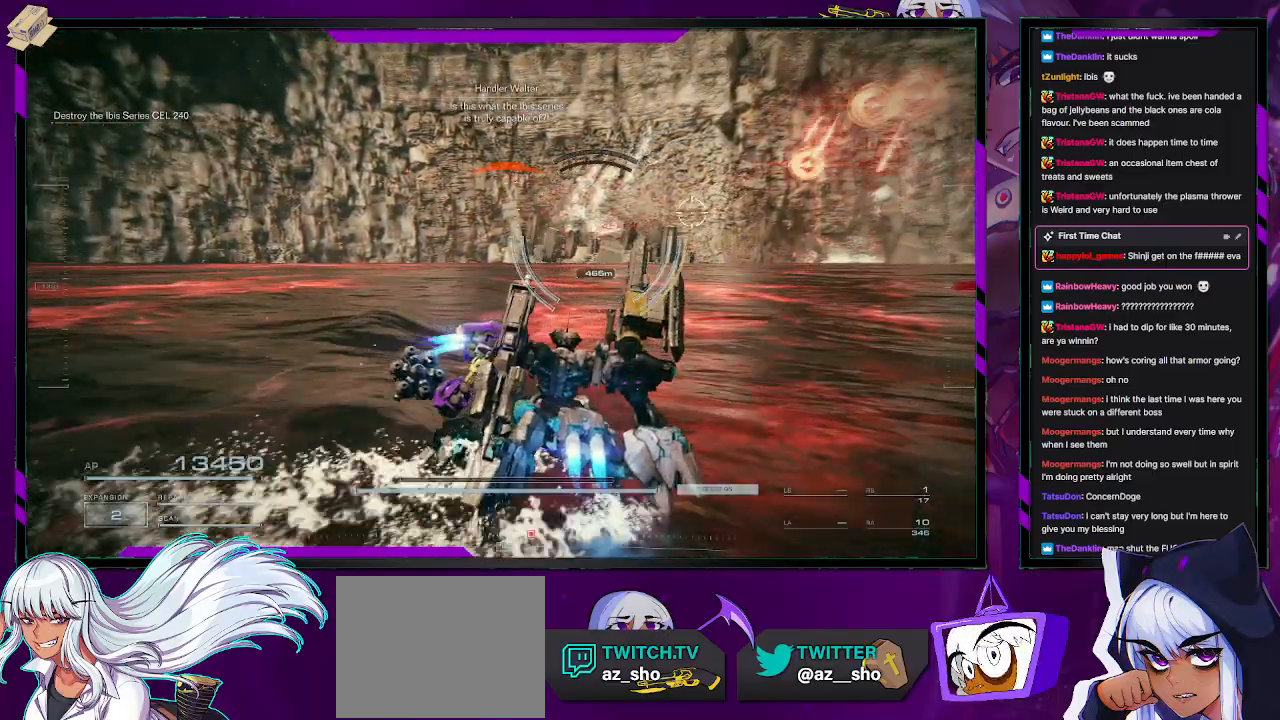
{"buttons": ["R2"], "left_stick": "right", "right_stick": "left", "events": [[267, "left_stick", "right"], [350, "right_stick", "left"]]}
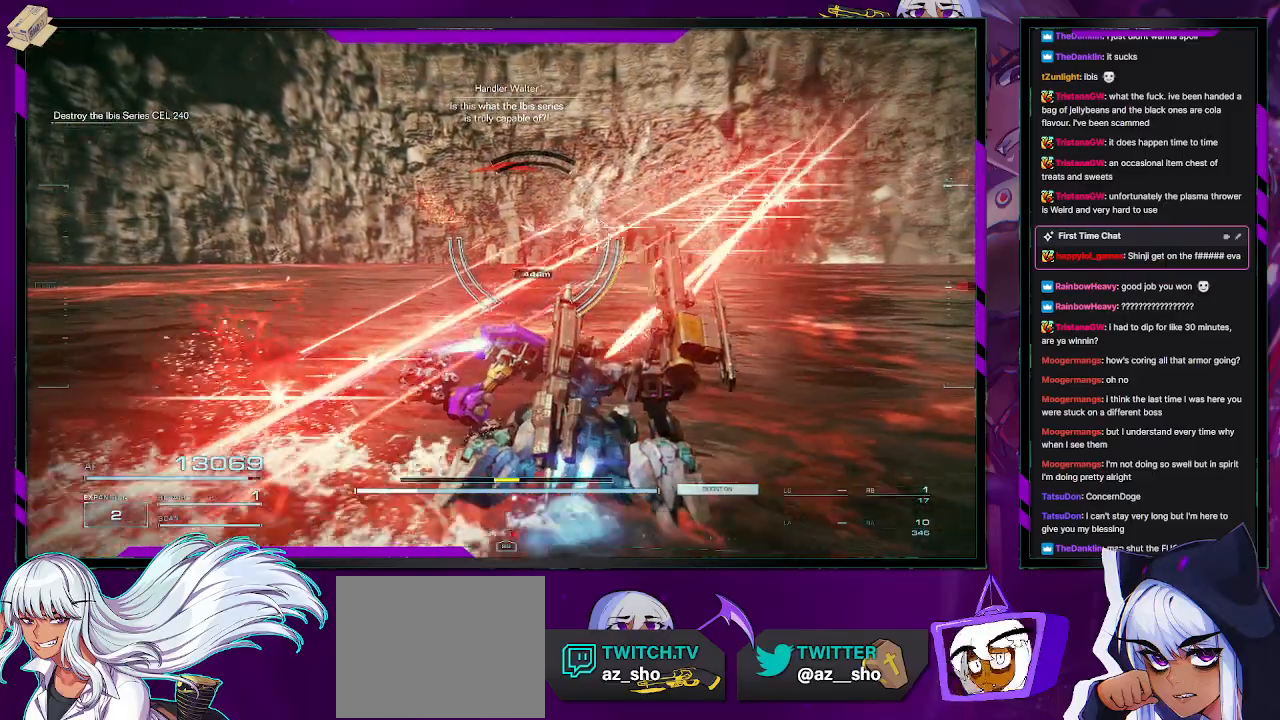
{"buttons": ["R2"], "left_stick": "up-right", "right_stick": "left", "events": [[333, "left_stick", "up-right"]]}
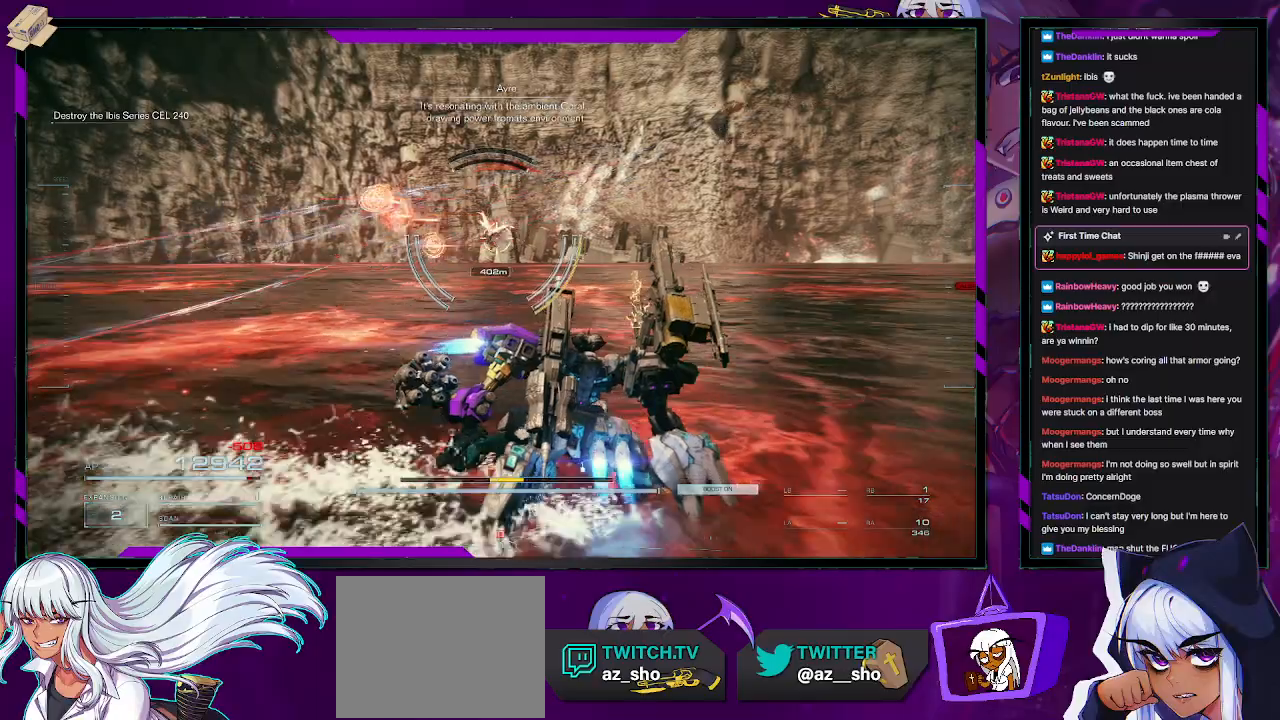
{"buttons": ["R2"], "left_stick": "right", "right_stick": "center", "events": [[233, "left_stick", "right"], [383, "right_stick", "center"]]}
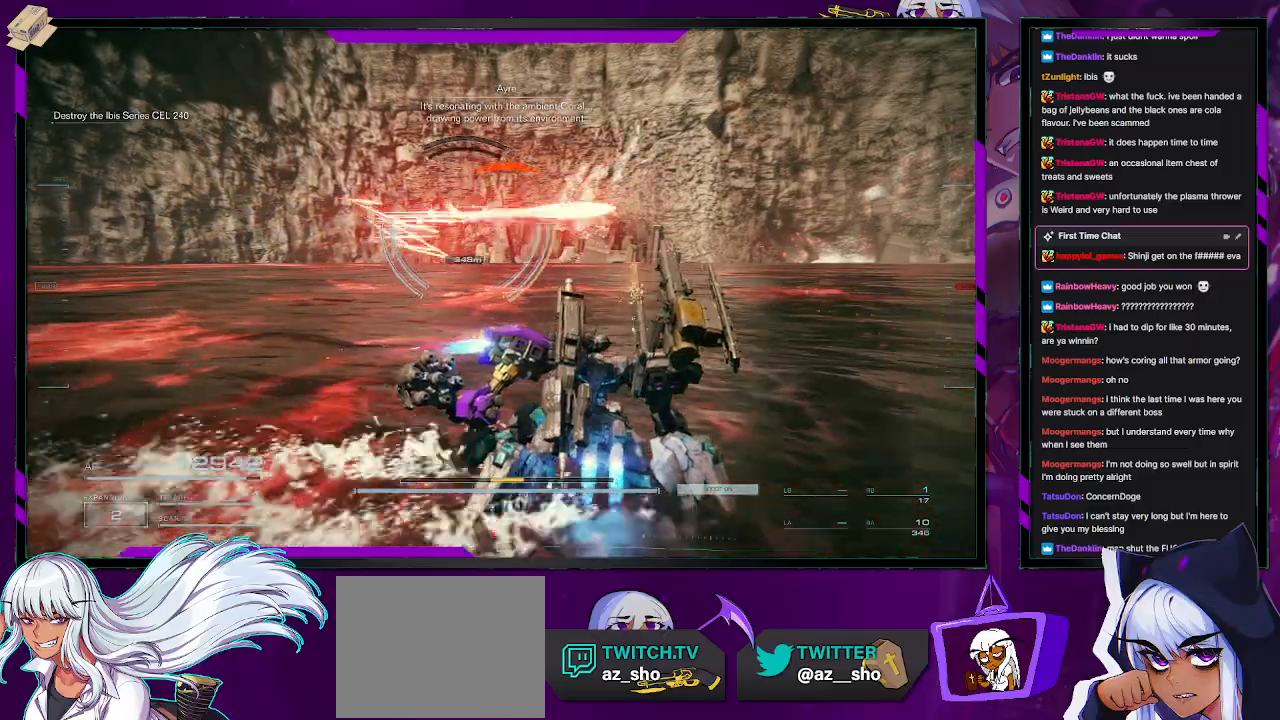
{"buttons": ["R2"], "left_stick": "down-right", "right_stick": "center", "events": [[167, "left_stick", "down"], [400, "left_stick", "down-right"]]}
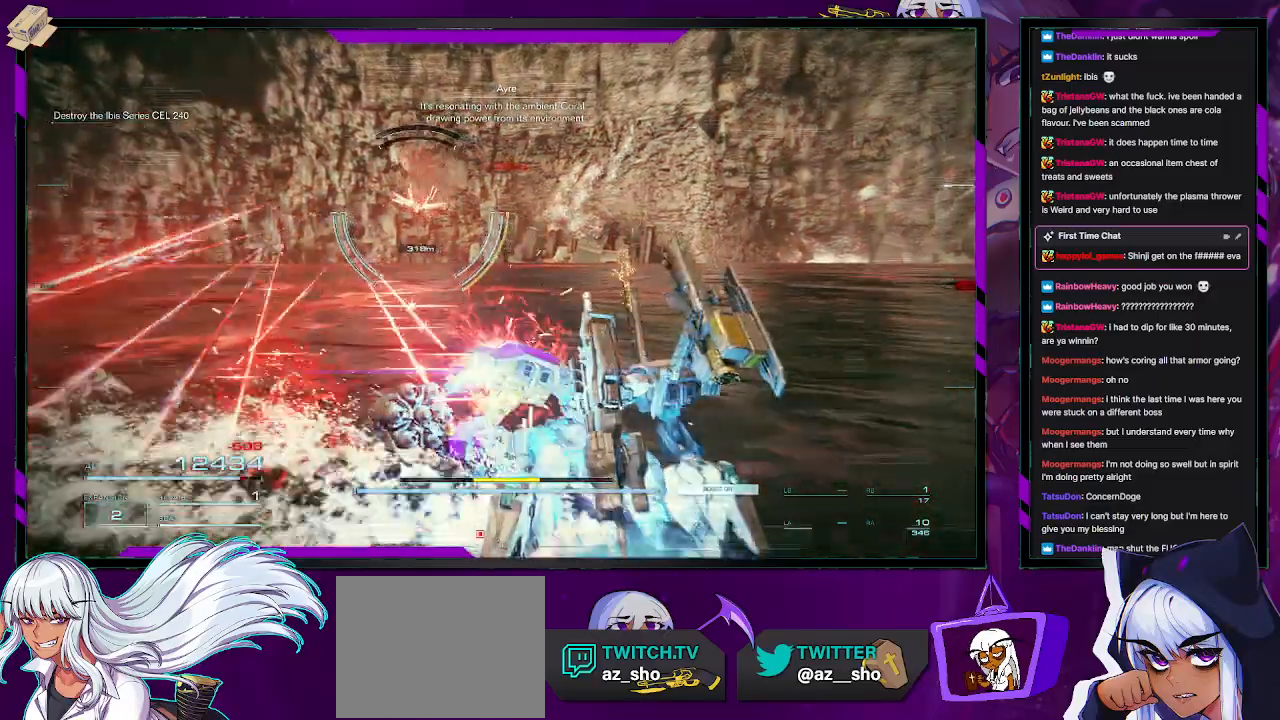
{"buttons": ["R2"], "left_stick": "up", "right_stick": "center", "events": [[83, "left_stick", "up-right"], [267, "left_stick", "up"], [283, "right_stick", "left"], [450, "right_stick", "center"]]}
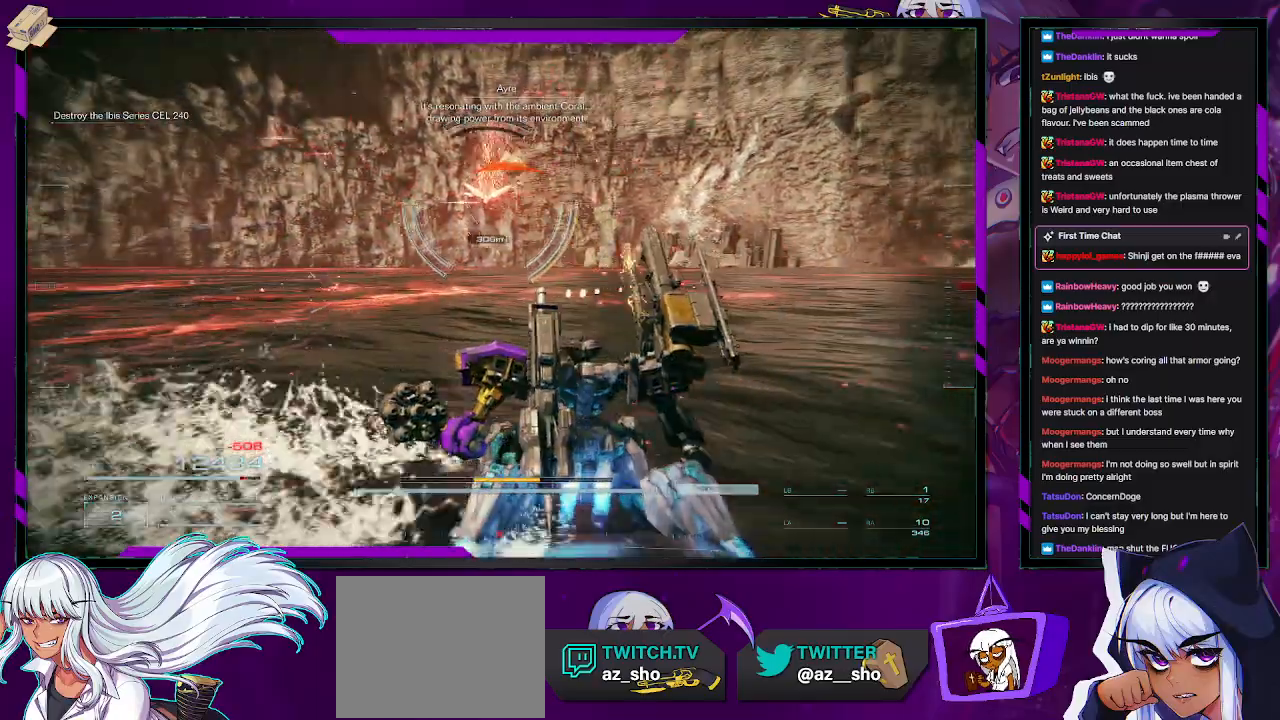
{"buttons": ["A", "R2"], "left_stick": "up-left", "right_stick": "center", "events": [[83, "A", "down"], [400, "left_stick", "up-left"]]}
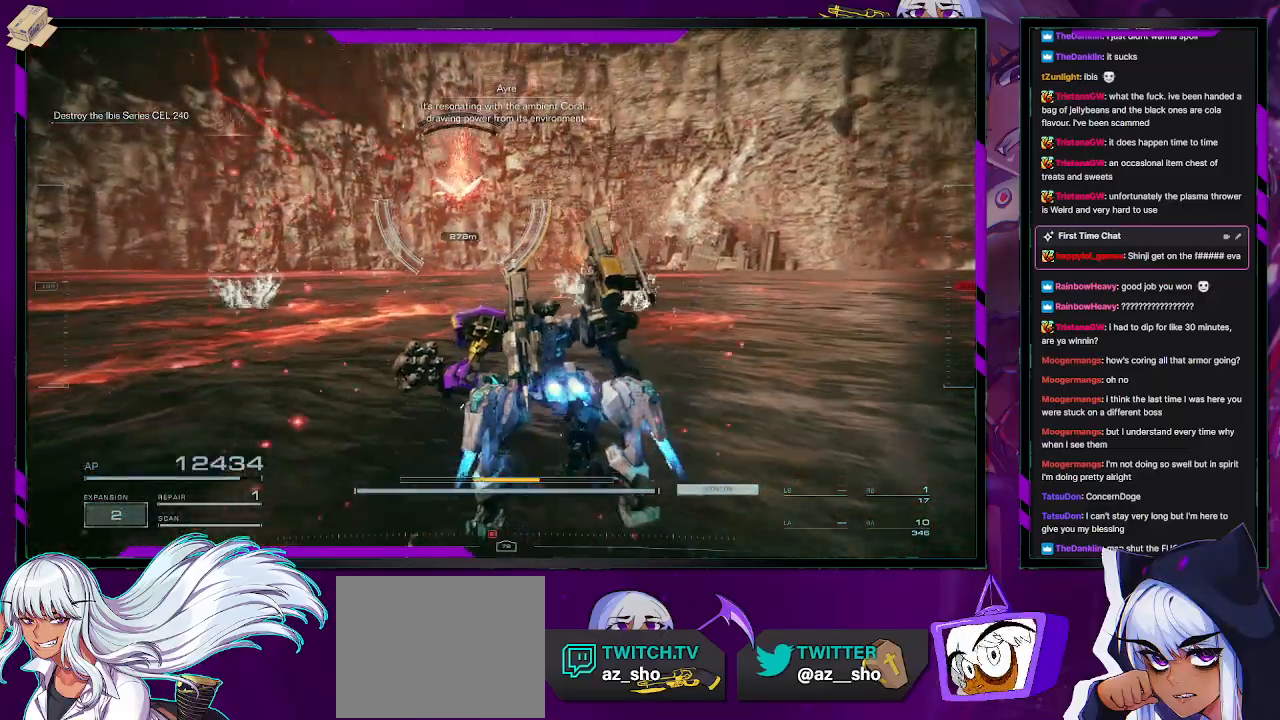
{"buttons": ["A", "R2"], "left_stick": "up", "right_stick": "center", "events": [[467, "left_stick", "up"]]}
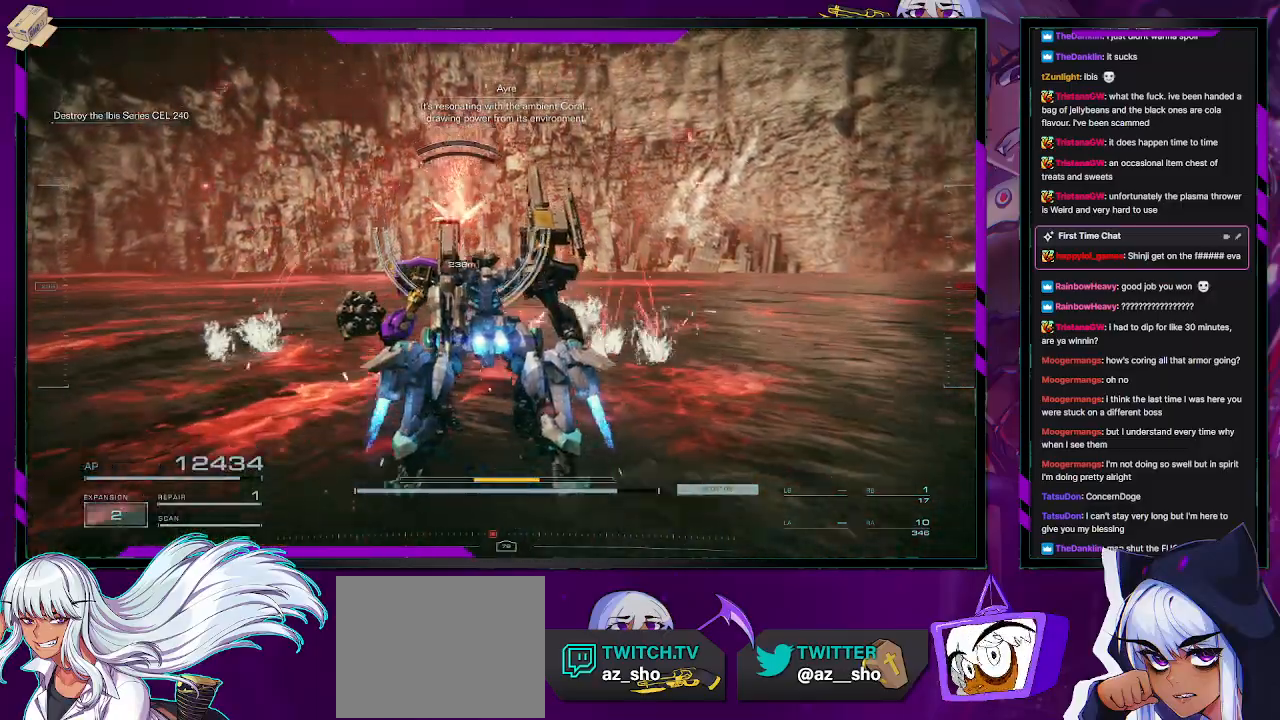
{"buttons": ["R2"], "left_stick": "up", "right_stick": "center", "events": [[83, "A", "up"], [150, "L3", "down"], [217, "right_stick", "left"], [283, "L3", "up"], [467, "right_stick", "center"]]}
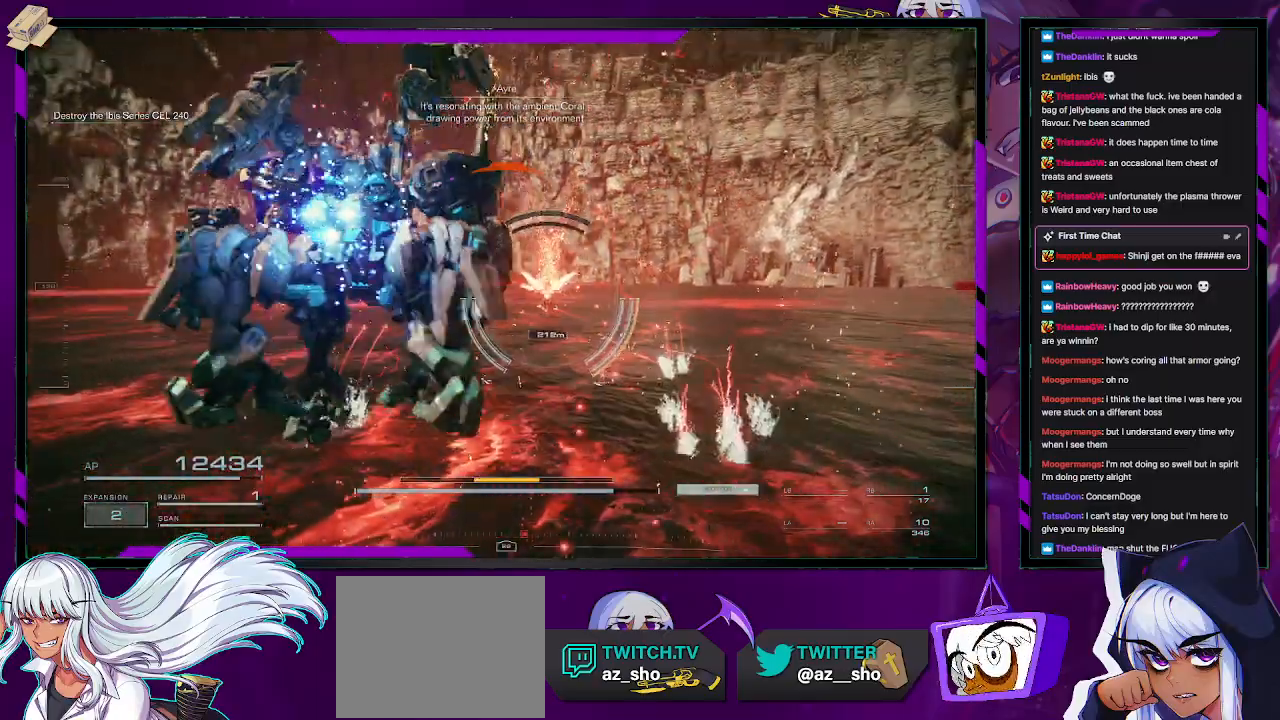
{"buttons": ["R2"], "left_stick": "up", "right_stick": "center", "events": [[150, "right_stick", "left"], [300, "right_stick", "center"]]}
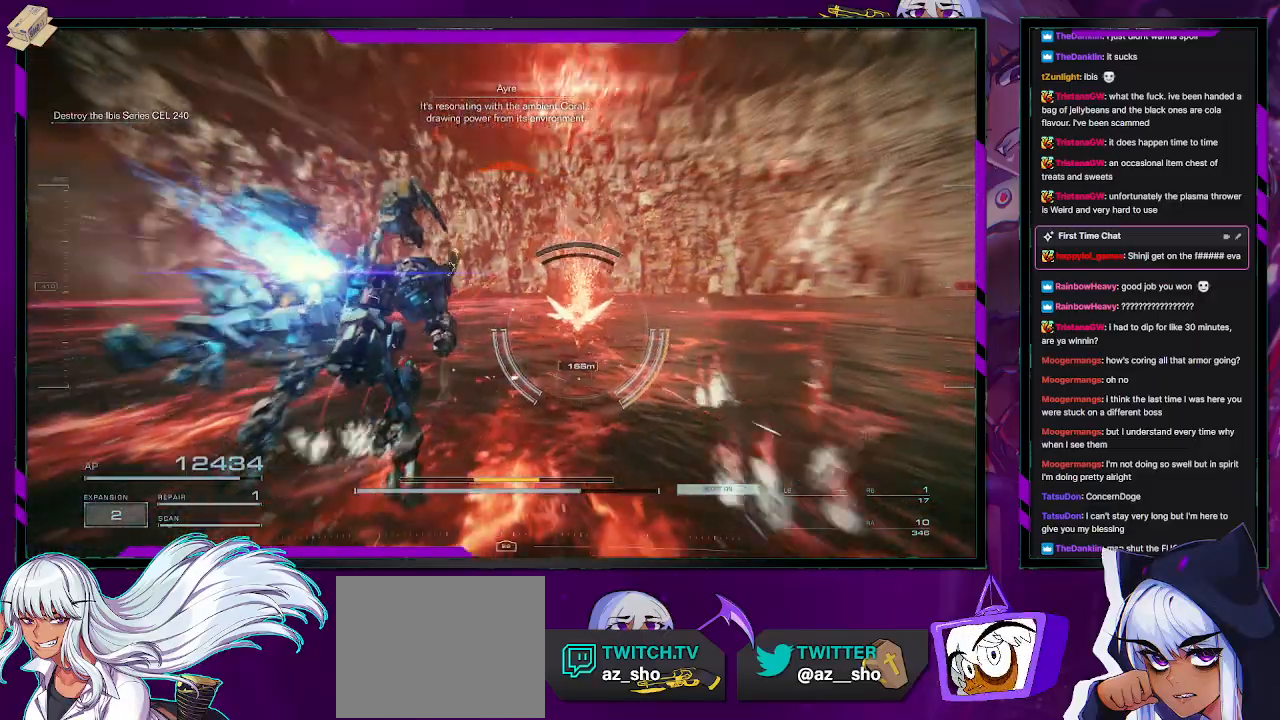
{"buttons": ["R2"], "left_stick": "up", "right_stick": "center", "events": [[217, "right_stick", "right"], [383, "right_stick", "center"]]}
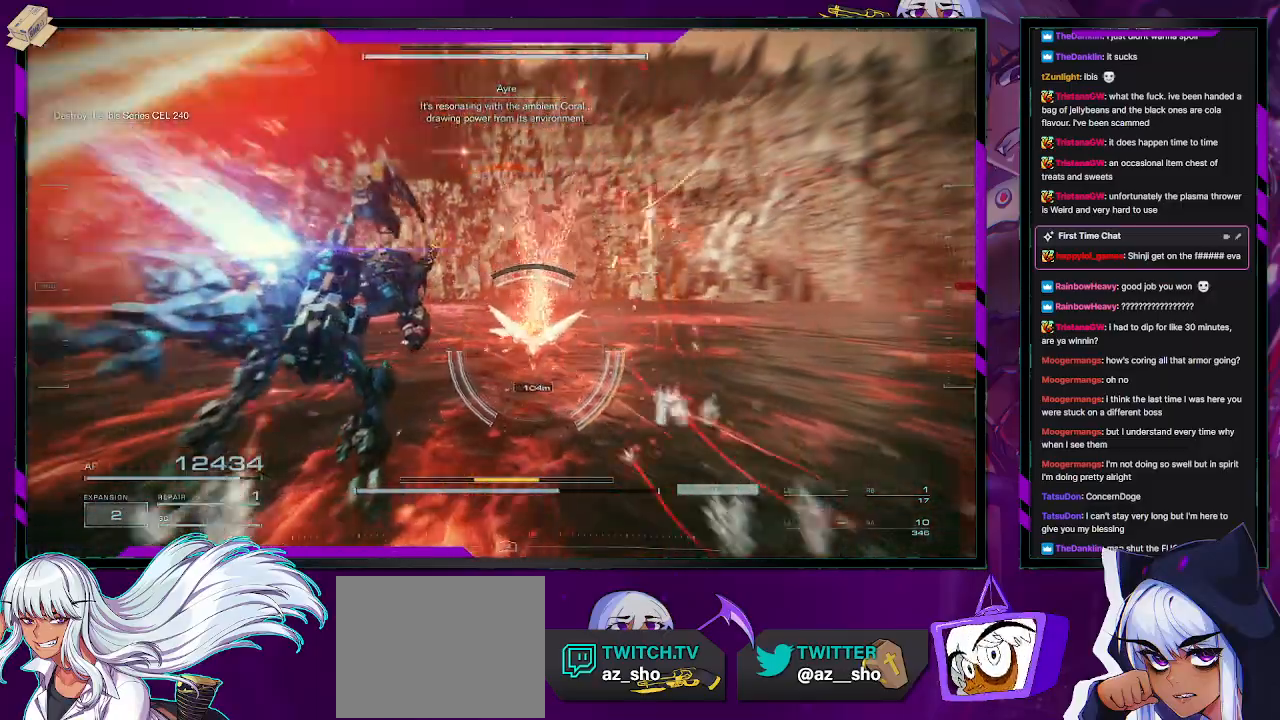
{"buttons": ["L2", "R2"], "left_stick": "up", "right_stick": "down-right", "events": [[150, "right_stick", "down-right"], [350, "L2", "down"]]}
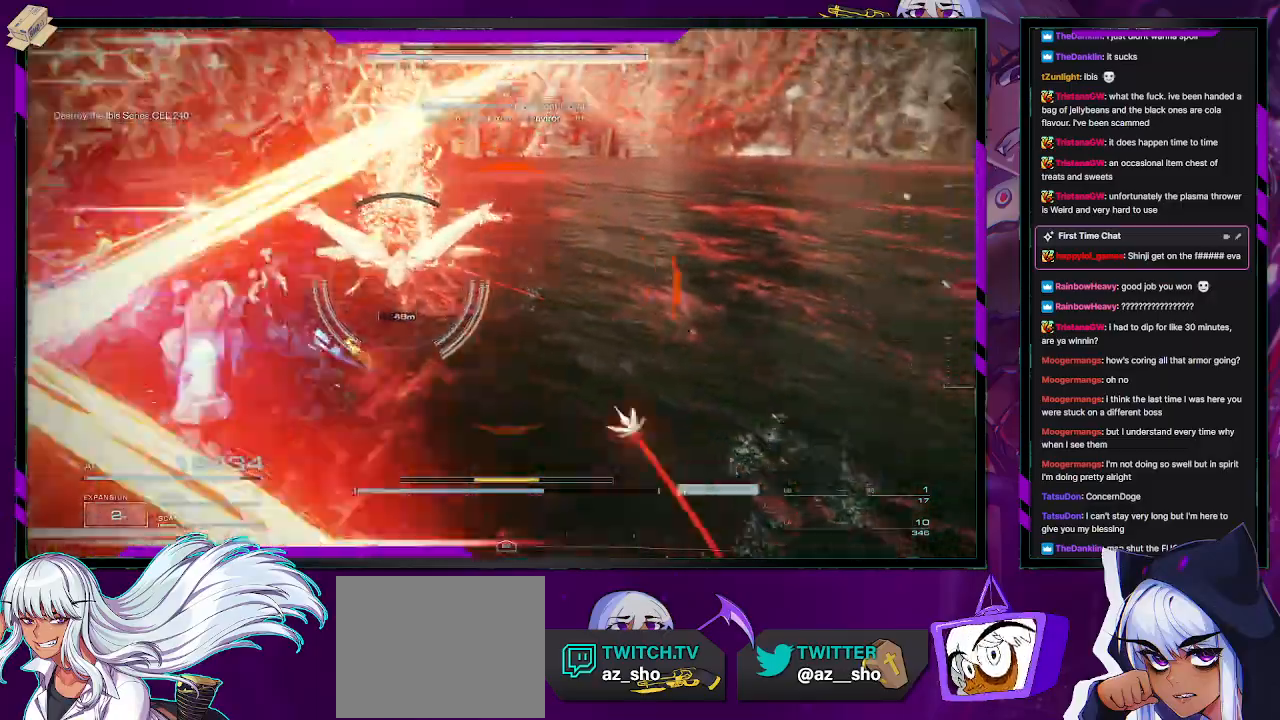
{"buttons": ["L2", "R2"], "left_stick": "up", "right_stick": "center", "events": [[50, "right_stick", "center"], [367, "right_stick", "down-right"], [417, "right_stick", "center"]]}
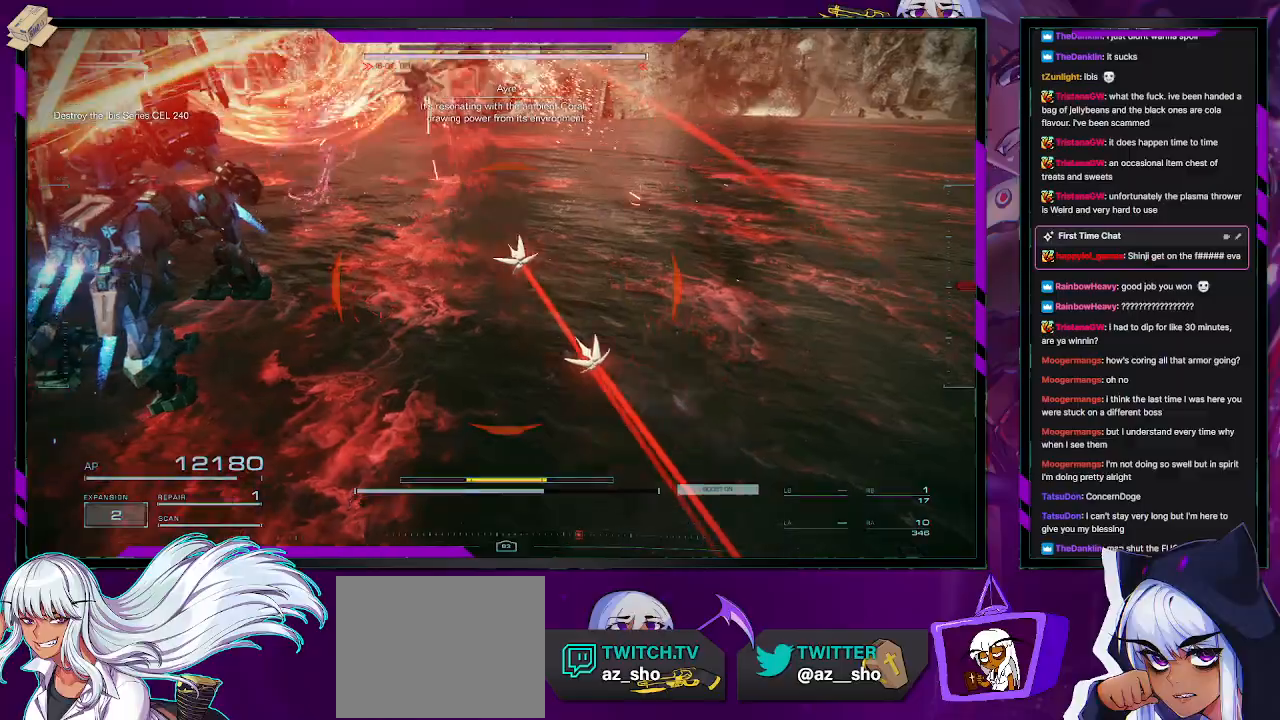
{"buttons": ["L2", "R2"], "left_stick": "up", "right_stick": "right", "events": [[33, "right_stick", "up"], [267, "right_stick", "center"], [433, "right_stick", "right"]]}
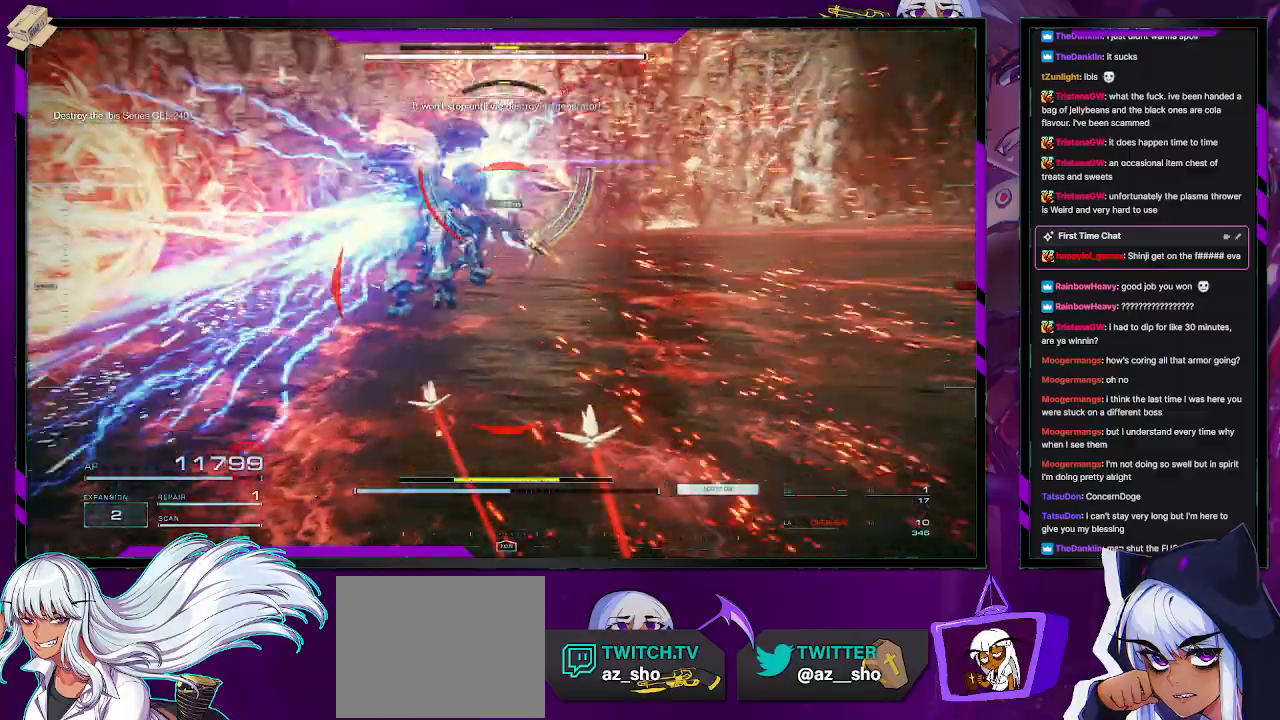
{"buttons": ["L2", "R2"], "left_stick": "up", "right_stick": "down-left", "events": [[67, "right_stick", "up-right"], [217, "right_stick", "center"], [383, "right_stick", "down-left"]]}
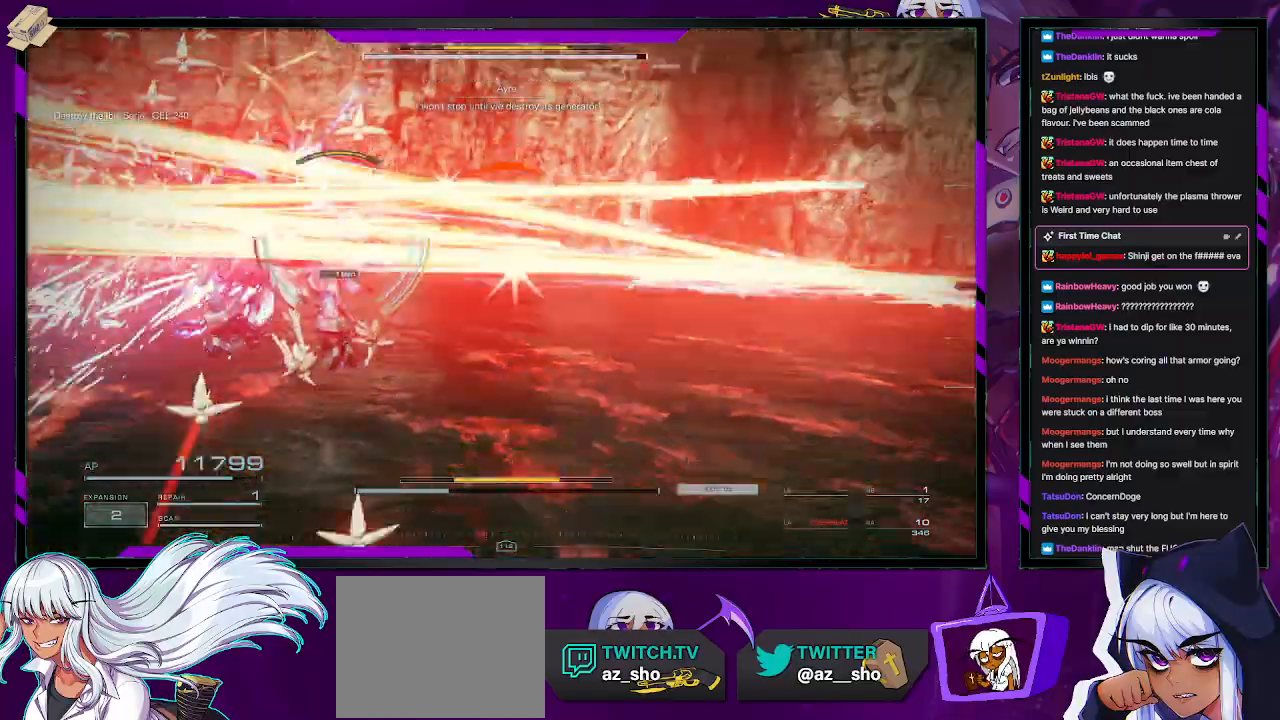
{"buttons": ["L2", "R2"], "left_stick": "up", "right_stick": "center", "events": [[100, "right_stick", "center"]]}
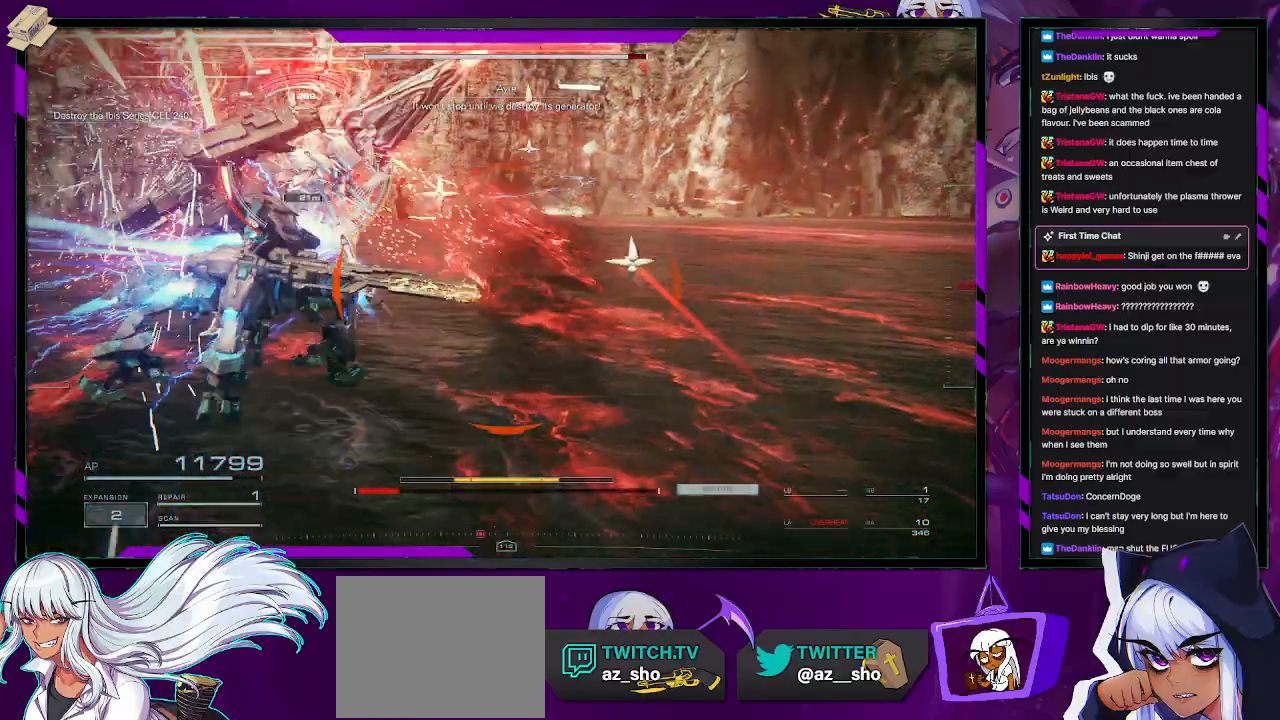
{"buttons": ["R2"], "left_stick": "up", "right_stick": "center", "events": [[183, "L2", "up"], [183, "right_stick", "left"], [400, "L1", "down"], [400, "right_stick", "center"], [500, "L1", "up"]]}
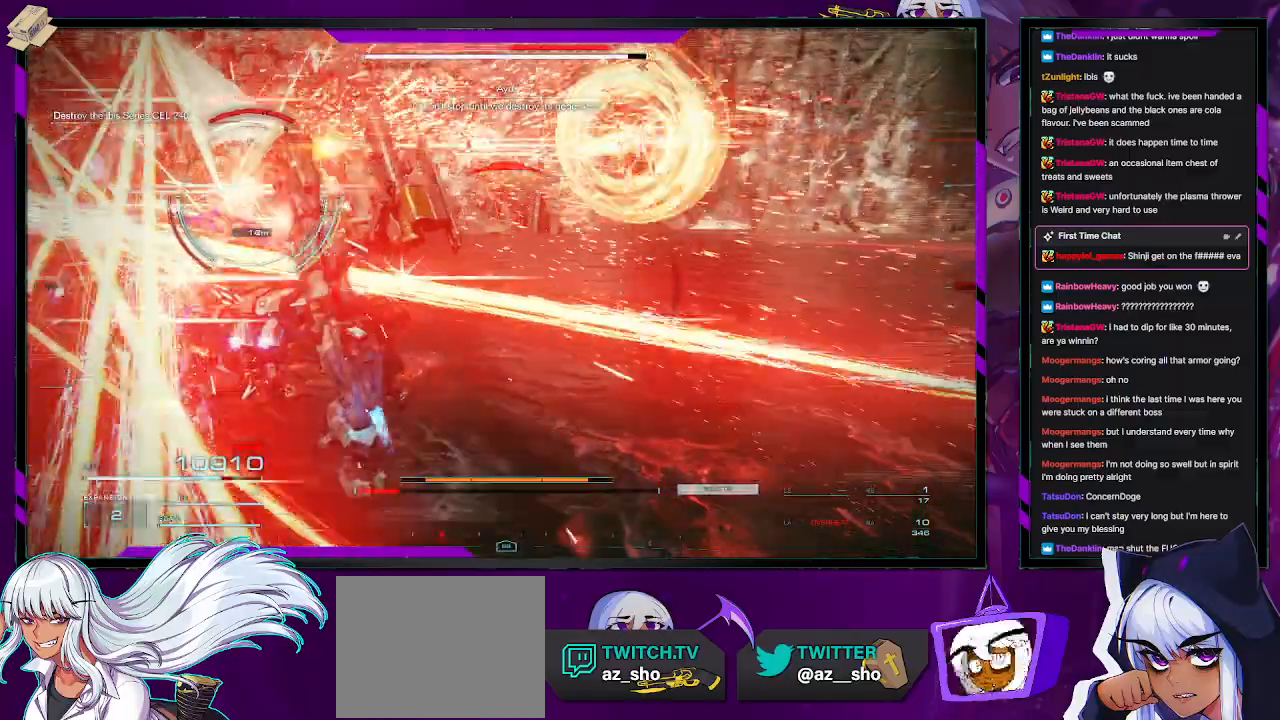
{"buttons": ["A", "R2"], "left_stick": "down-left", "right_stick": "center", "events": [[150, "left_stick", "center"], [167, "A", "down"], [300, "left_stick", "down"], [383, "left_stick", "center"], [483, "left_stick", "down-left"]]}
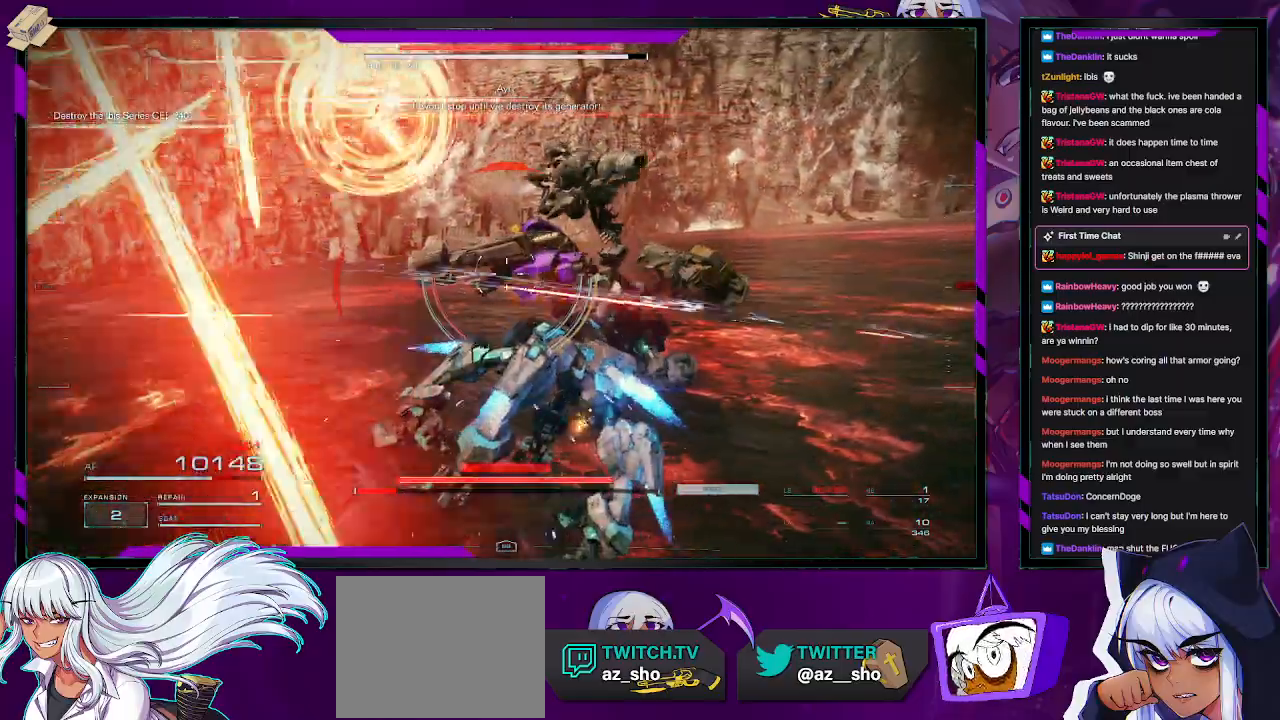
{"buttons": ["R2"], "left_stick": "down-left", "right_stick": "left", "events": [[167, "A", "up"], [267, "right_stick", "left"]]}
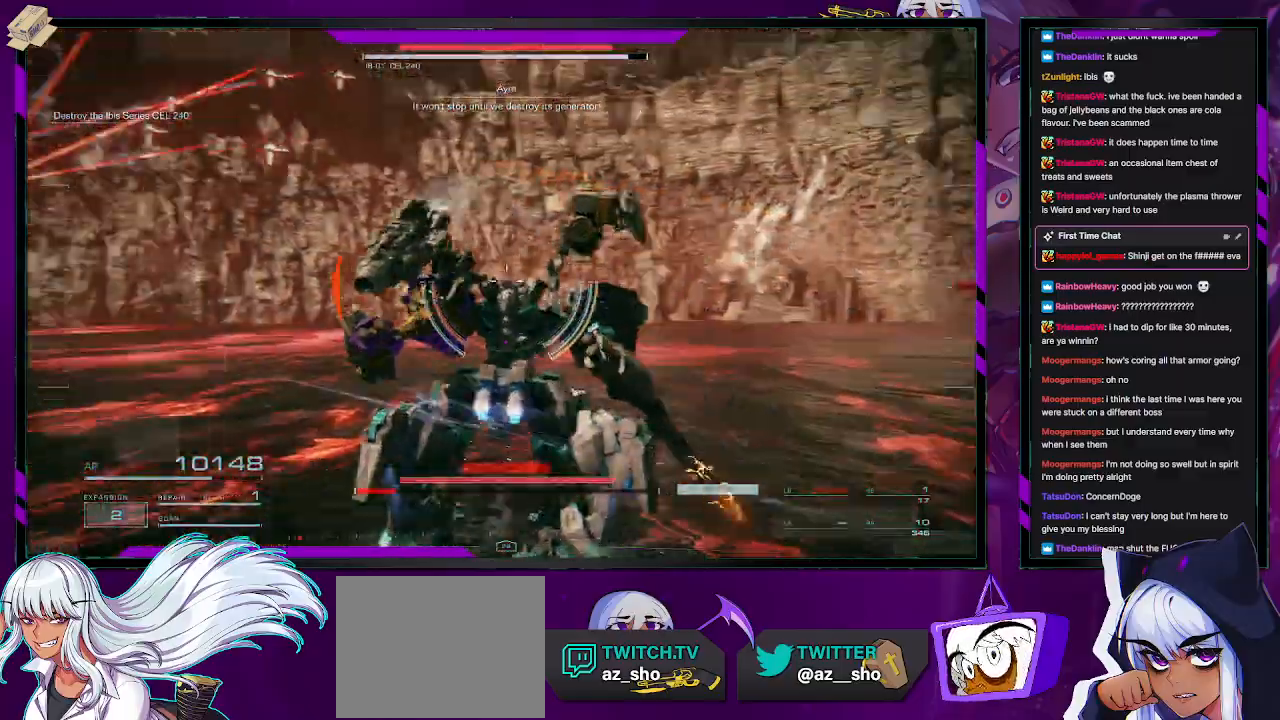
{"buttons": ["A", "R2"], "left_stick": "left", "right_stick": "center", "events": [[50, "left_stick", "left"], [183, "right_stick", "center"], [267, "A", "down"]]}
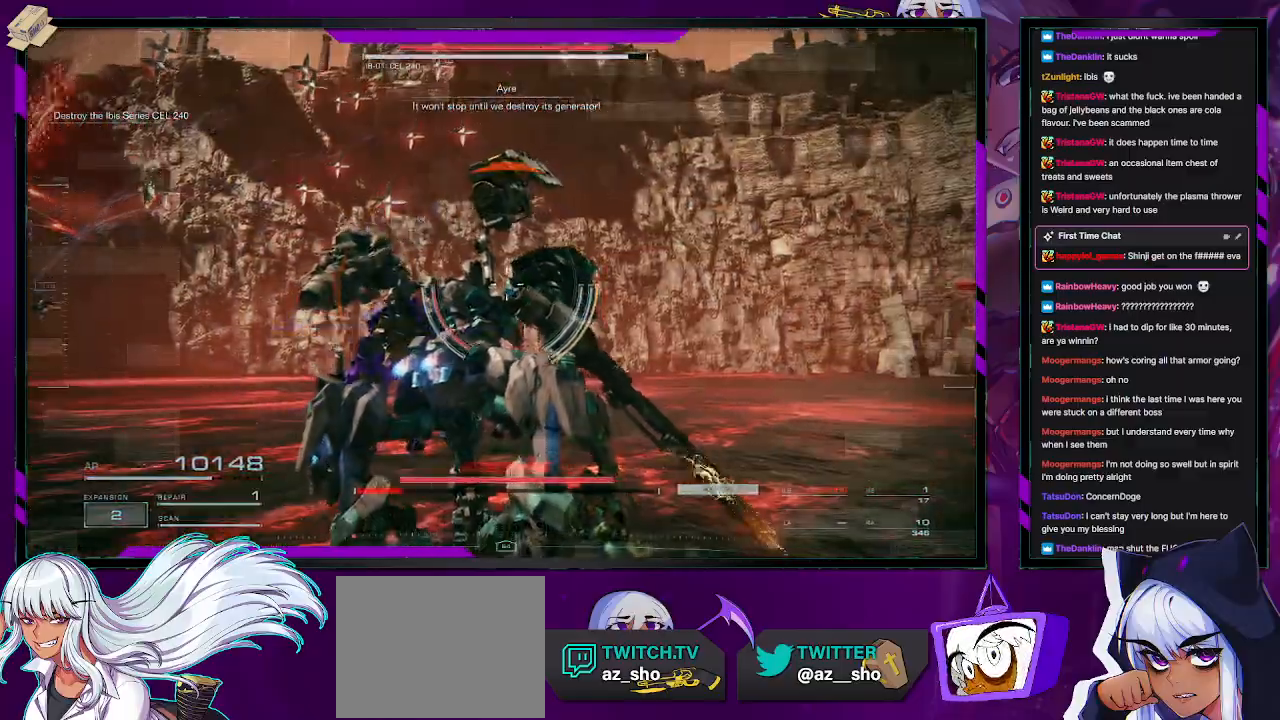
{"buttons": ["R2"], "left_stick": "left", "right_stick": "left", "events": [[67, "A", "up"], [167, "right_stick", "left"], [433, "R2", "up"], [500, "R2", "down"]]}
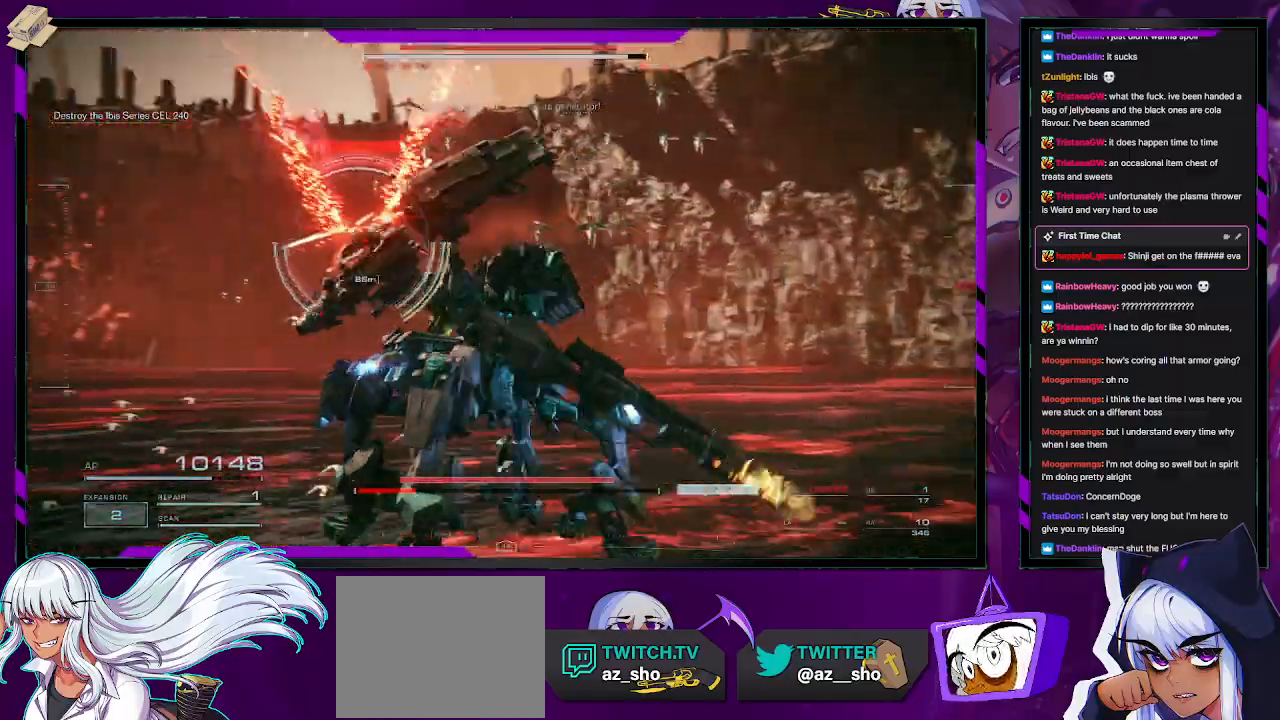
{"buttons": ["R2"], "left_stick": "up", "right_stick": "center", "events": [[83, "R2", "up"], [100, "right_stick", "center"], [150, "R2", "down"], [233, "R2", "up"], [300, "R2", "down"], [317, "left_stick", "up-left"], [450, "left_stick", "up"]]}